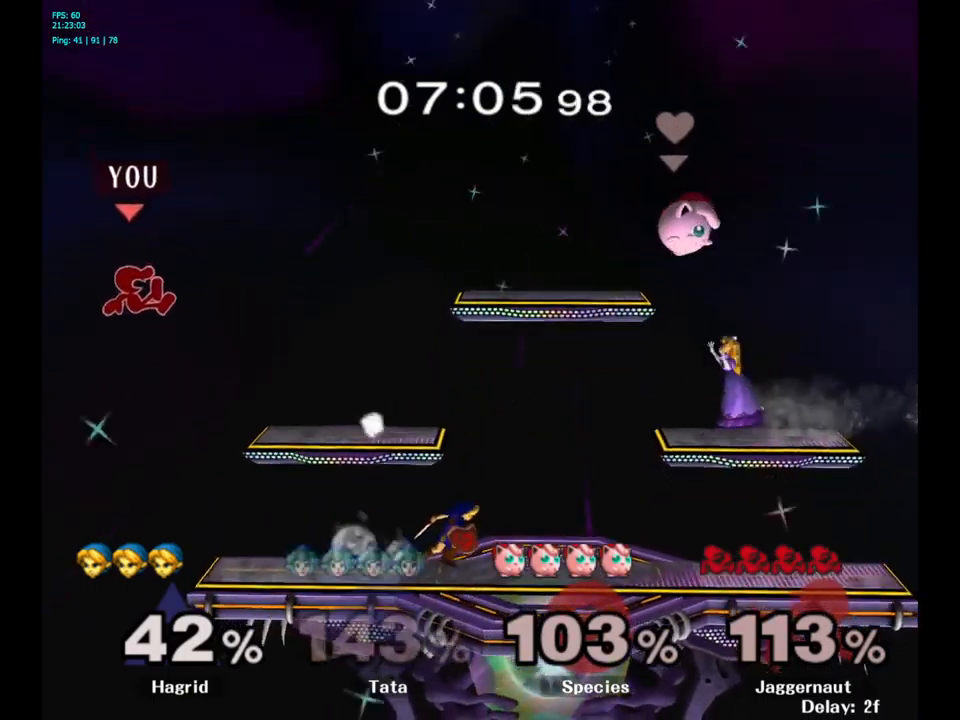
Gameplay with a controller (Nintendo layout); each line is a JSON object with the inputs held at the frame after it. "events" lists button and stick changes between this image and that frame as [ms after this image, input, new state], when the widget could be followed in between. Not read: L3 R3.
{"buttons": [], "left_stick": "left", "right_stick": "center", "events": [[367, "left_stick", "center"], [417, "left_stick", "left"]]}
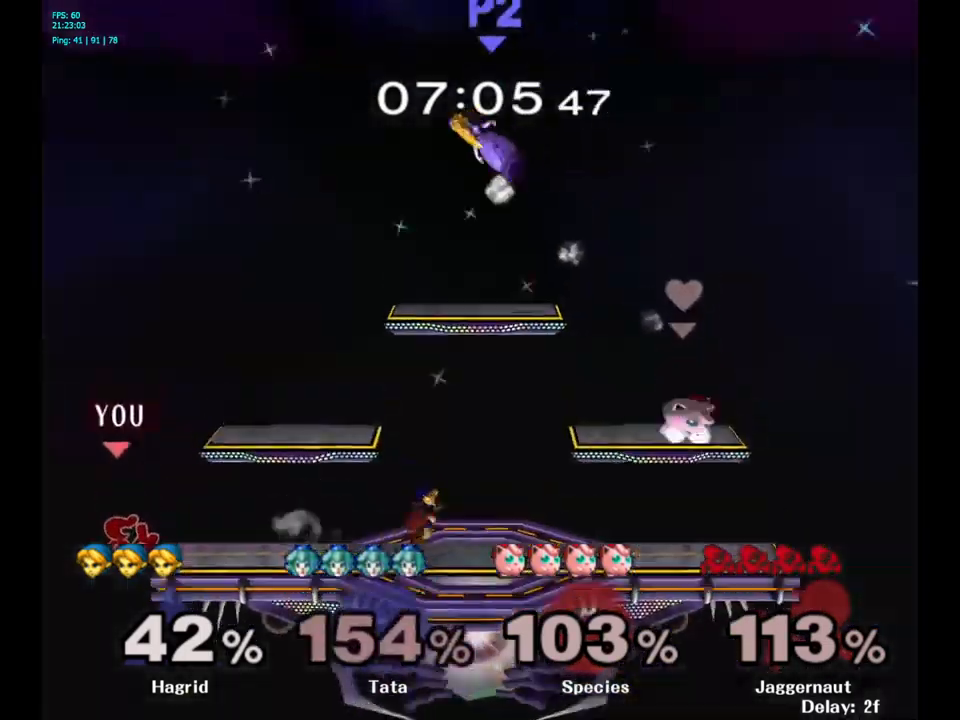
{"buttons": [], "left_stick": "down", "right_stick": "center", "events": [[33, "left_stick", "center"], [500, "left_stick", "down"]]}
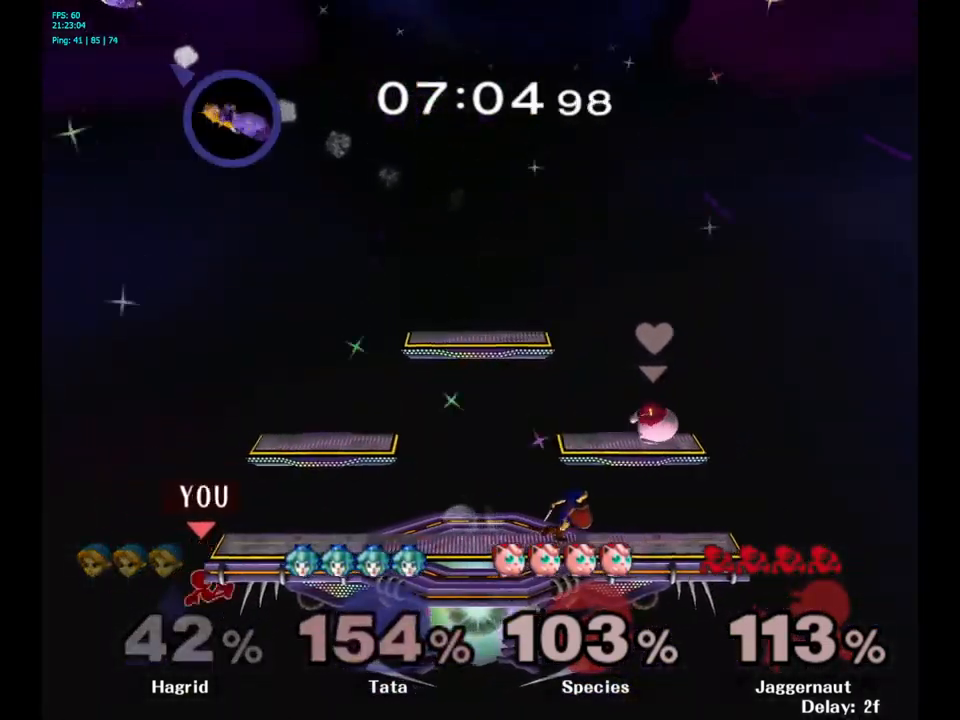
{"buttons": [], "left_stick": "center", "right_stick": "center", "events": [[167, "left_stick", "center"], [200, "Y", "down"], [483, "Y", "up"]]}
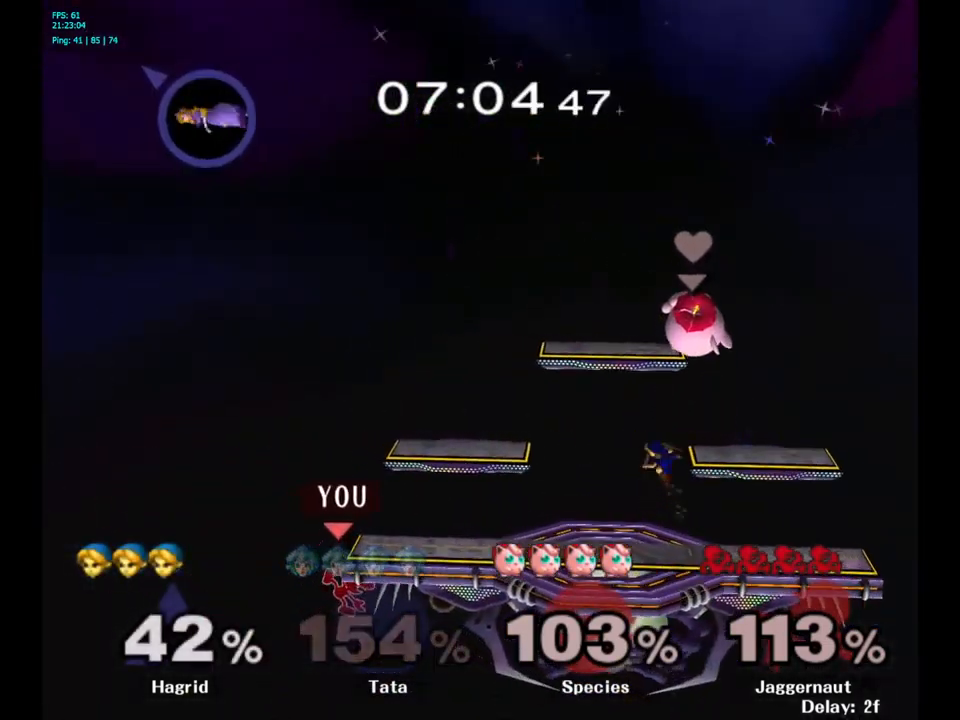
{"buttons": ["Y"], "left_stick": "right", "right_stick": "center", "events": [[300, "left_stick", "down-left"], [400, "left_stick", "right"], [417, "Y", "down"]]}
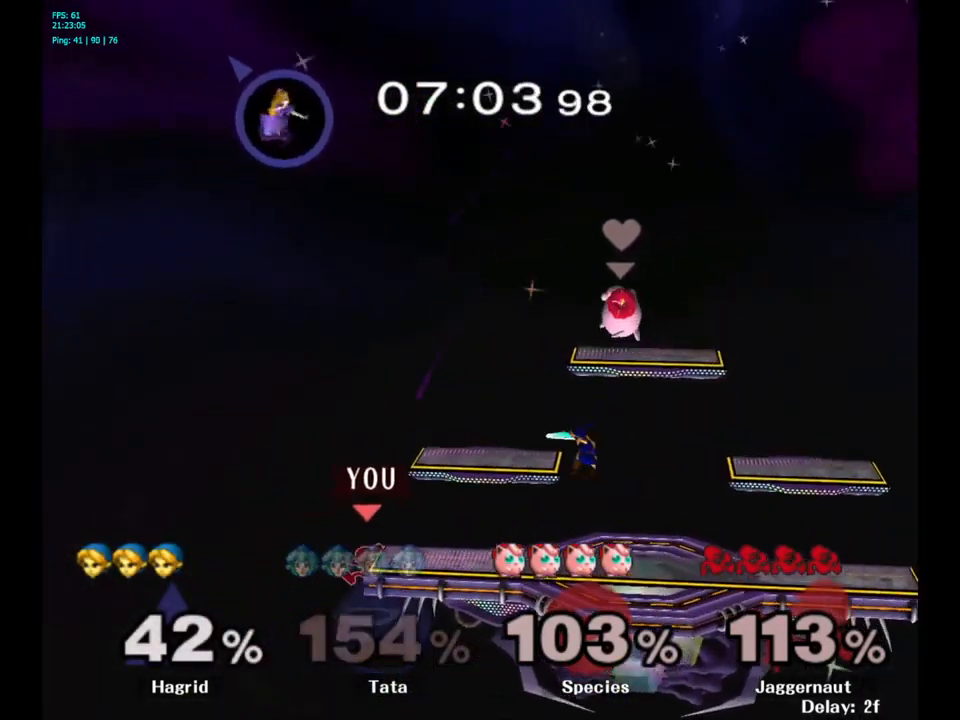
{"buttons": [], "left_stick": "center", "right_stick": "center", "events": [[117, "left_stick", "down-right"], [150, "R1", "down"], [200, "Y", "up"], [267, "R1", "up"], [267, "left_stick", "center"], [367, "A", "down"], [467, "A", "up"]]}
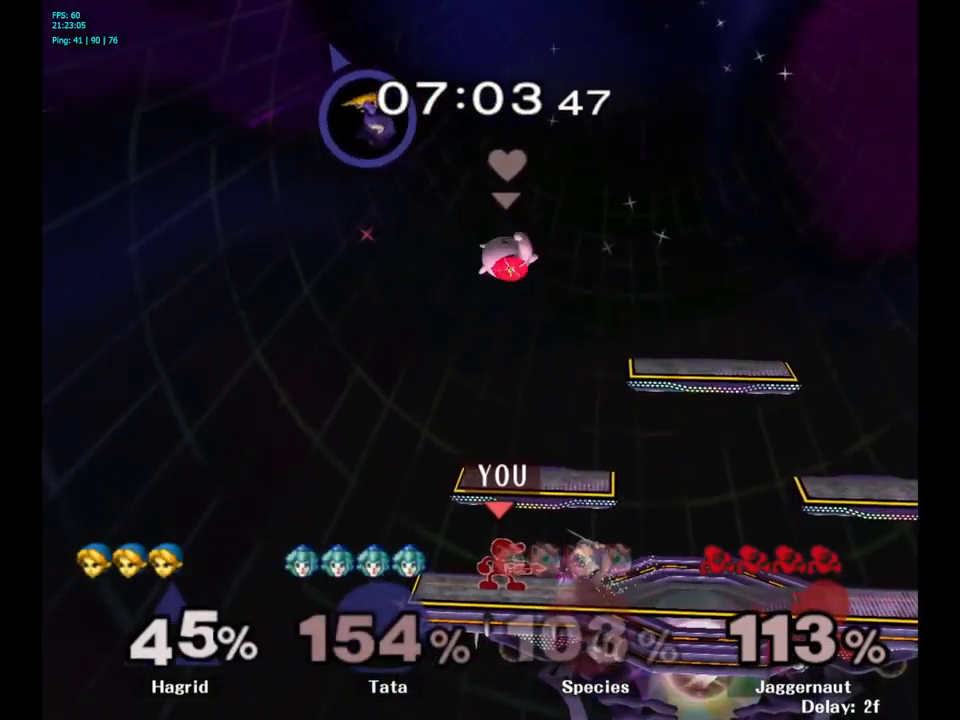
{"buttons": [], "left_stick": "center", "right_stick": "center", "events": [[350, "Z", "down"], [450, "Z", "up"]]}
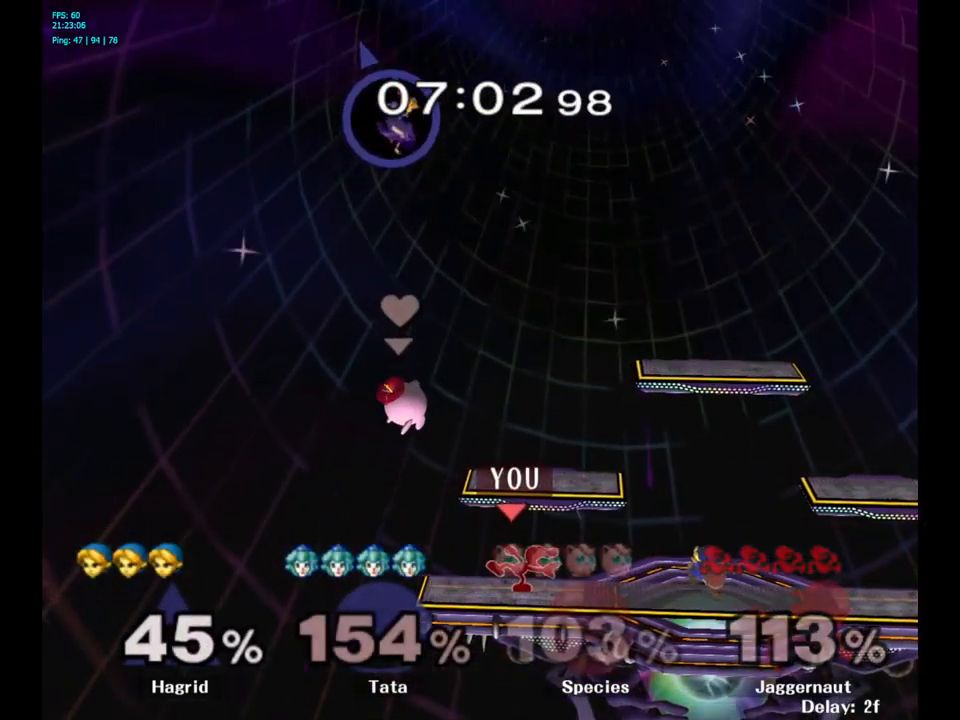
{"buttons": [], "left_stick": "right", "right_stick": "center", "events": [[400, "left_stick", "right"], [417, "Y", "down"], [433, "Y", "up"], [450, "Y", "down"], [467, "Y", "up"]]}
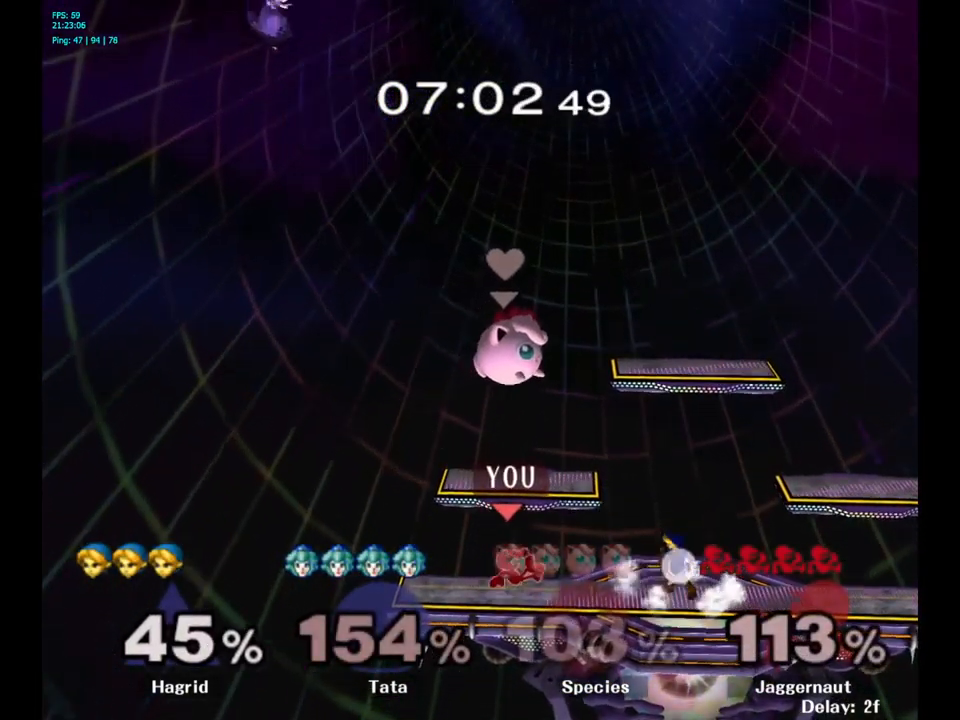
{"buttons": ["R1"], "left_stick": "down", "right_stick": "center", "events": [[33, "A", "down"], [150, "A", "up"], [483, "R1", "down"], [483, "left_stick", "down"]]}
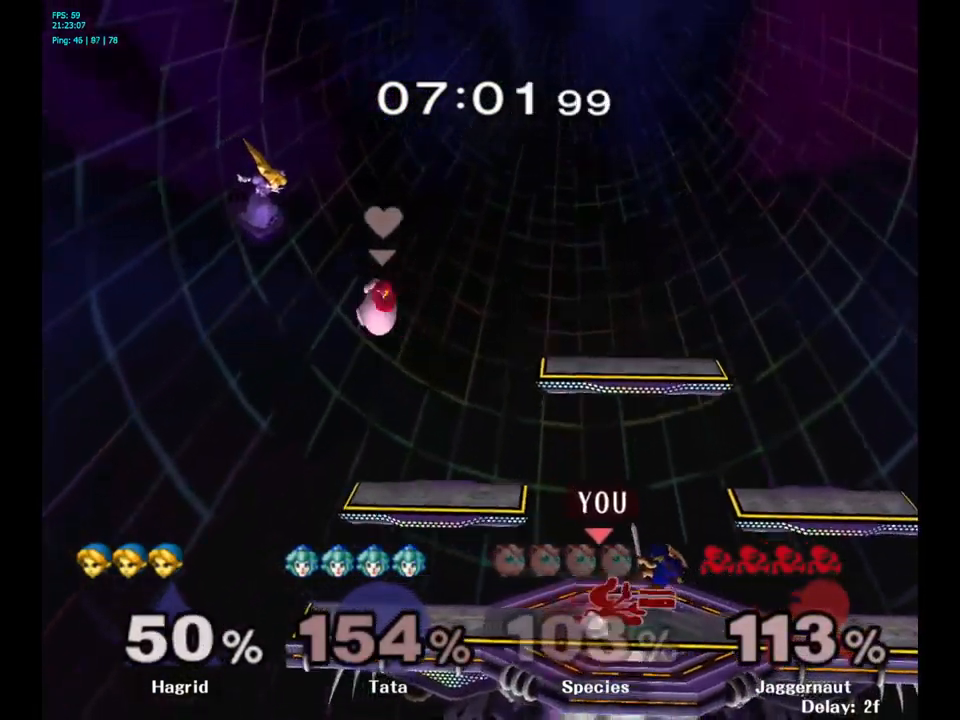
{"buttons": ["A"], "left_stick": "down", "right_stick": "center", "events": [[117, "R1", "up"], [250, "A", "down"], [317, "A", "up"], [400, "A", "down"]]}
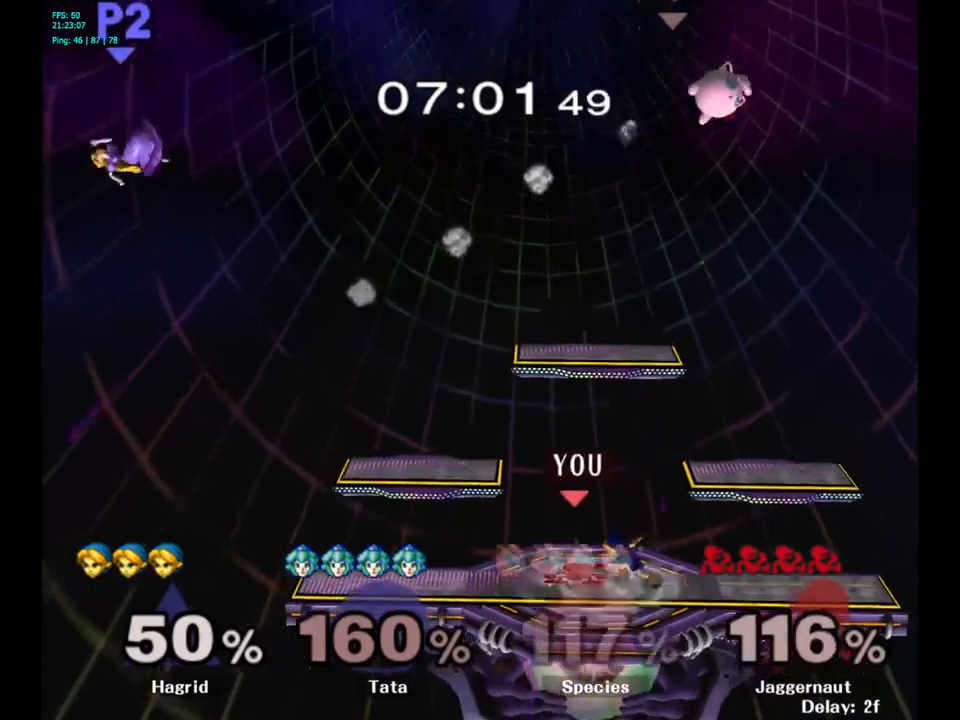
{"buttons": [], "left_stick": "center", "right_stick": "center", "events": [[17, "A", "up"], [100, "left_stick", "center"], [334, "A", "down"], [450, "A", "up"]]}
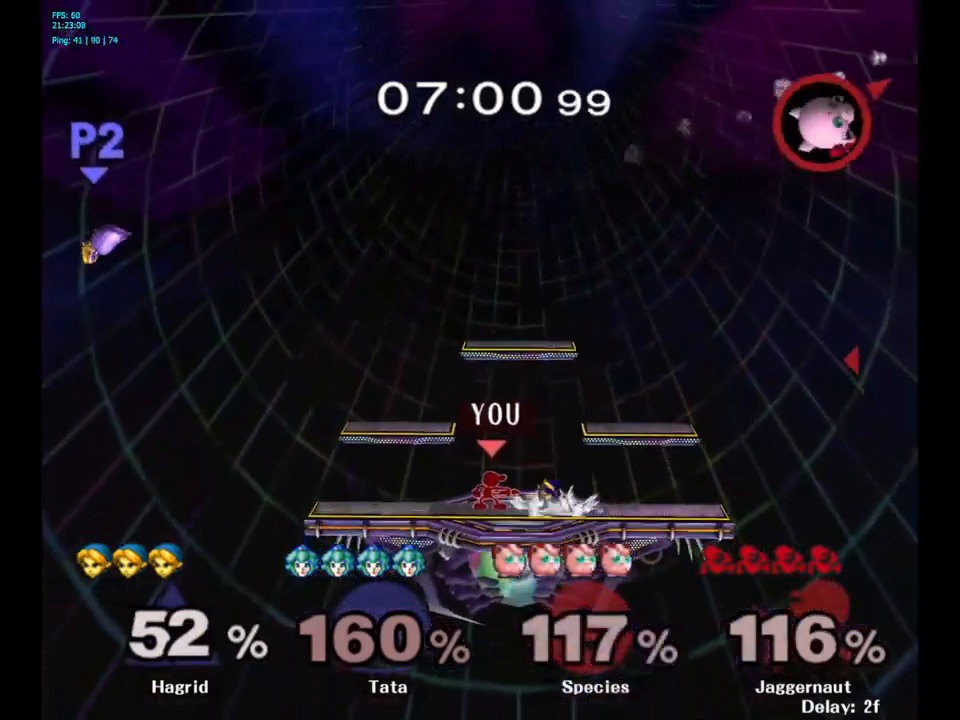
{"buttons": [], "left_stick": "center", "right_stick": "center", "events": [[234, "A", "down"], [367, "A", "up"]]}
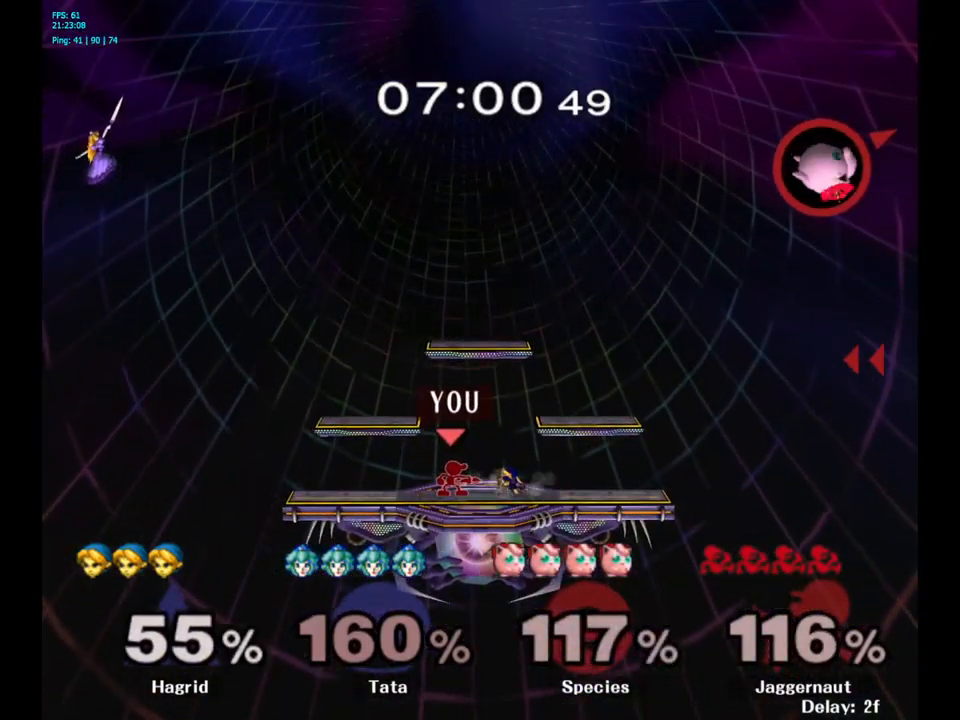
{"buttons": [], "left_stick": "center", "right_stick": "center", "events": [[117, "A", "down"], [184, "A", "up"]]}
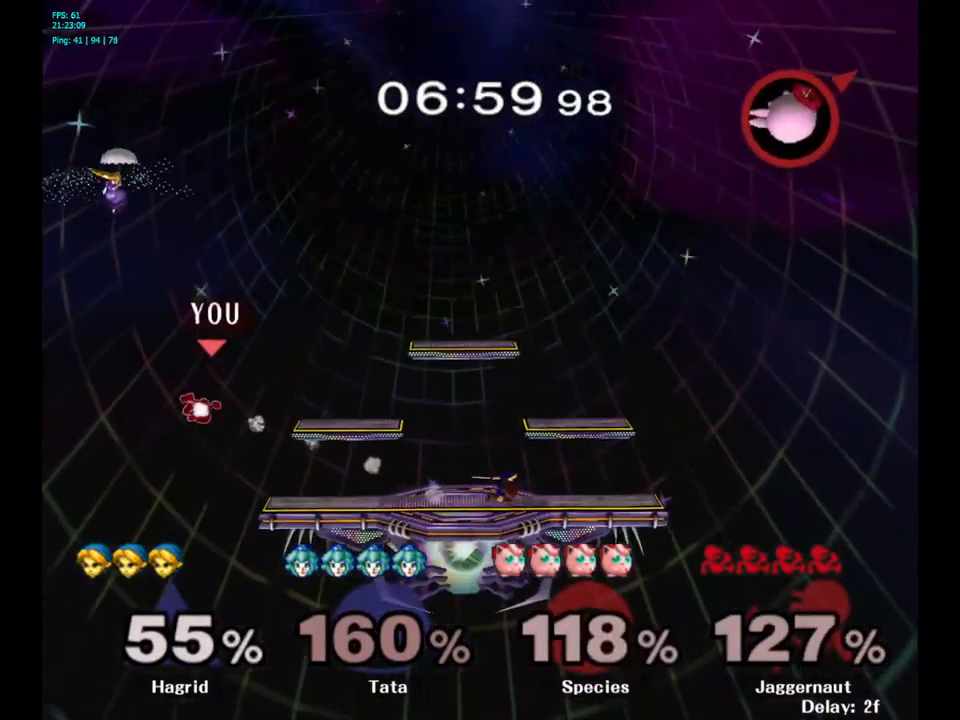
{"buttons": [], "left_stick": "right", "right_stick": "center", "events": [[134, "left_stick", "right"], [234, "Y", "down"], [317, "Y", "up"], [400, "Y", "down"], [500, "Y", "up"]]}
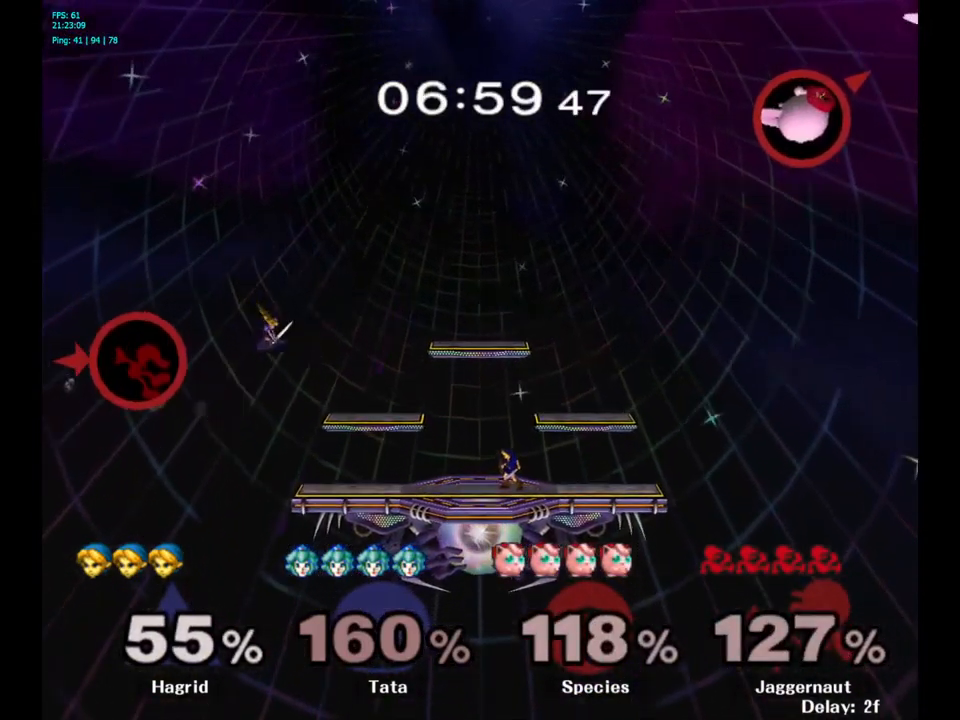
{"buttons": [], "left_stick": "right", "right_stick": "center", "events": [[34, "Y", "down"], [150, "Y", "up"], [217, "Y", "down"], [334, "Y", "up"], [334, "left_stick", "up-right"], [450, "left_stick", "right"]]}
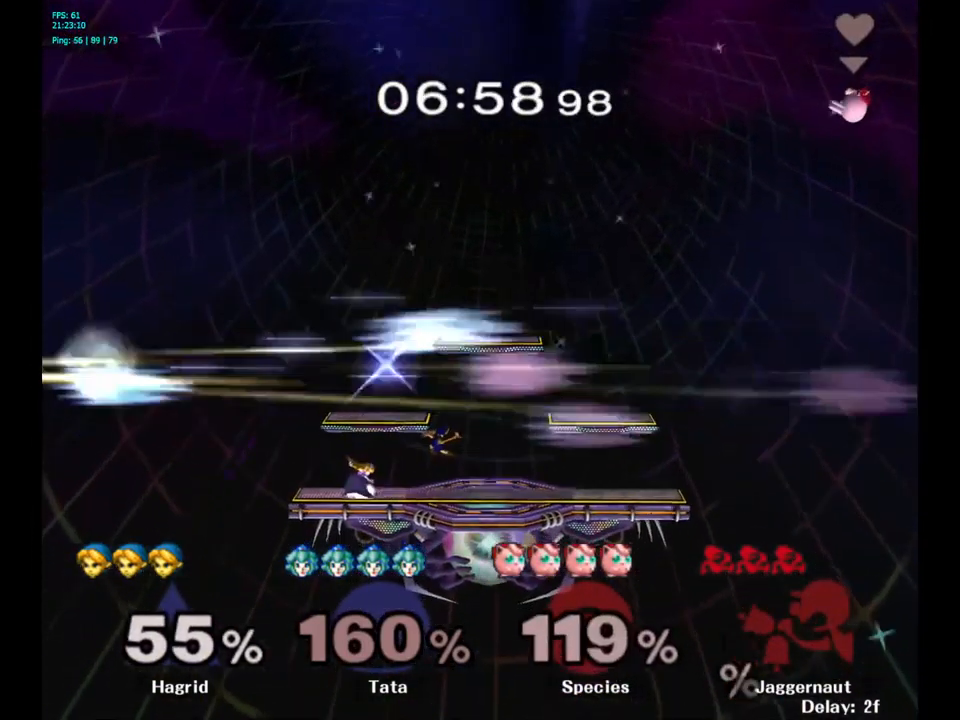
{"buttons": [], "left_stick": "center", "right_stick": "center", "events": [[117, "left_stick", "center"]]}
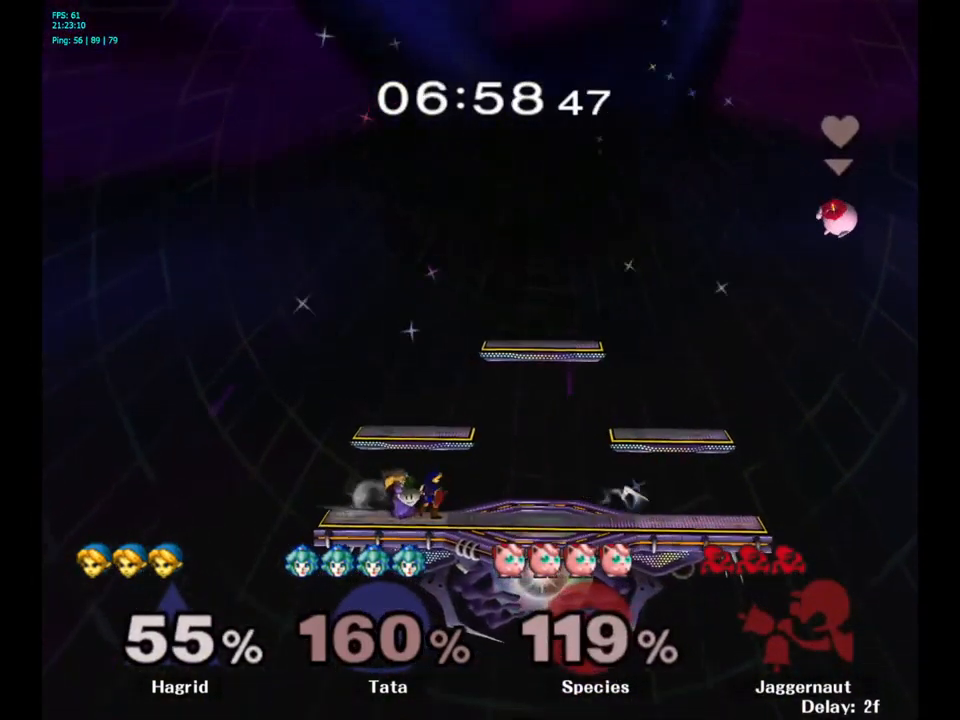
{"buttons": [], "left_stick": "center", "right_stick": "center", "events": []}
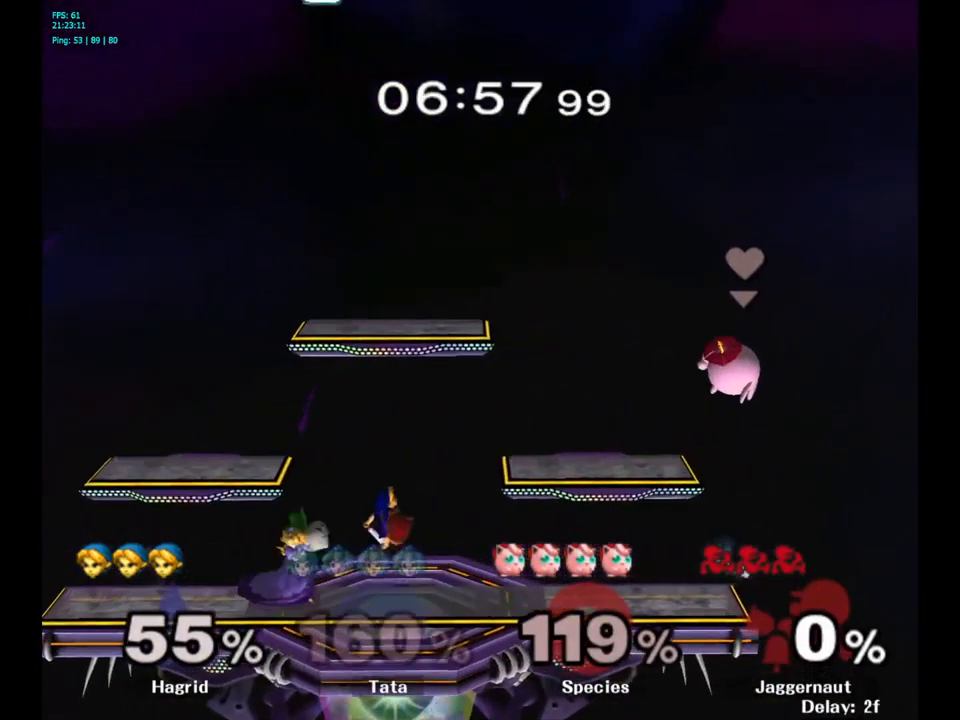
{"buttons": [], "left_stick": "down", "right_stick": "center", "events": [[134, "left_stick", "left"], [450, "left_stick", "down"]]}
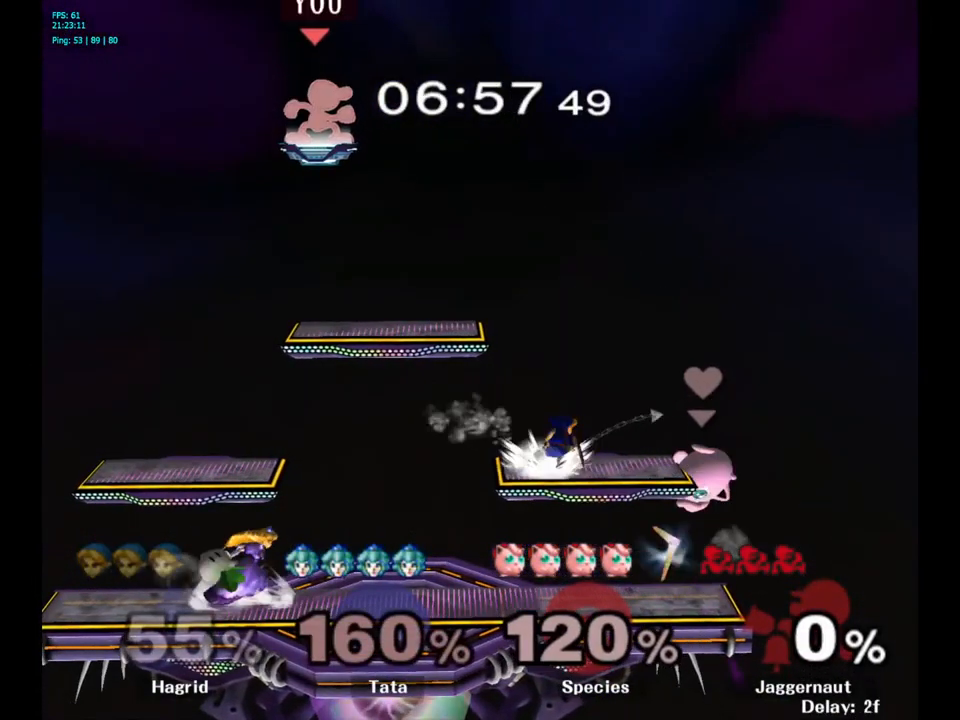
{"buttons": [], "left_stick": "down-right", "right_stick": "center", "events": [[484, "left_stick", "down-right"]]}
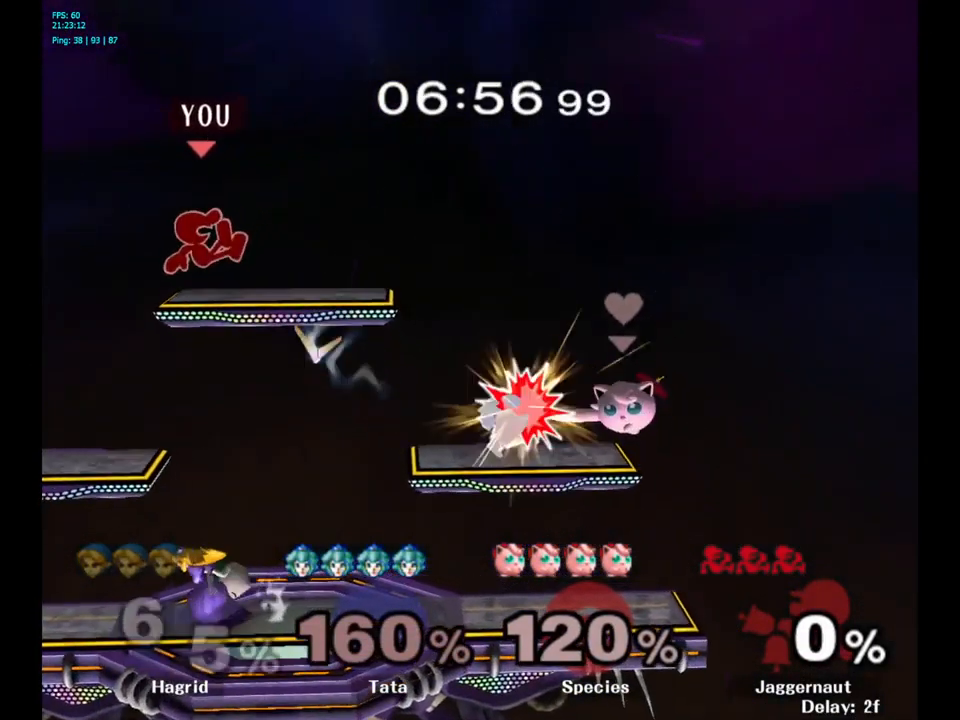
{"buttons": [], "left_stick": "left", "right_stick": "center", "events": [[284, "left_stick", "left"]]}
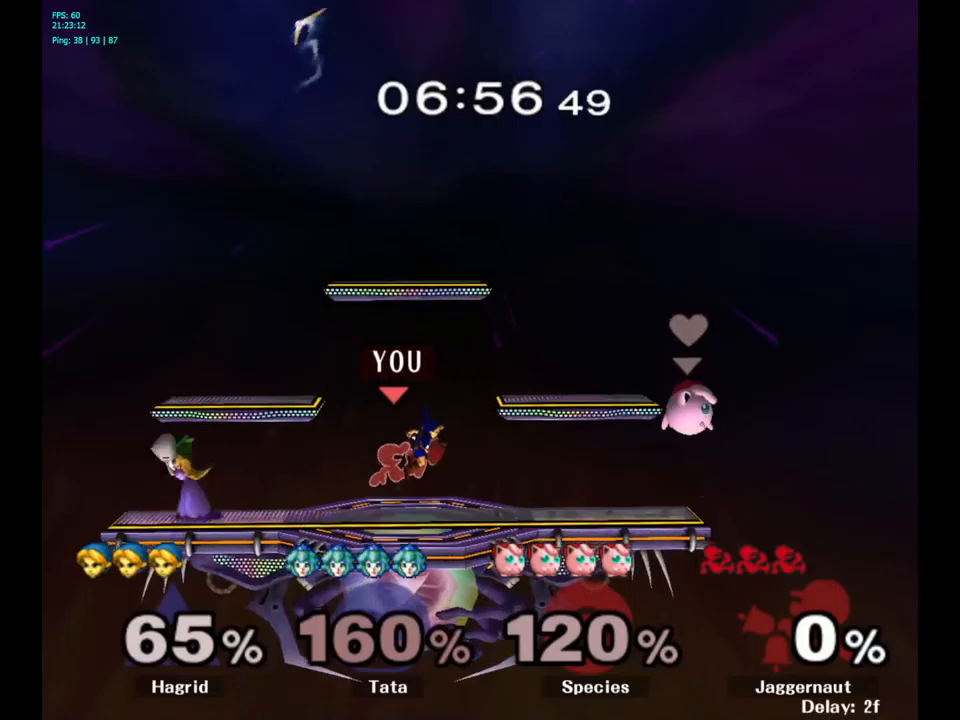
{"buttons": [], "left_stick": "center", "right_stick": "center", "events": [[83, "left_stick", "center"], [333, "left_stick", "right"], [366, "B", "down"], [433, "left_stick", "center"], [450, "B", "up"]]}
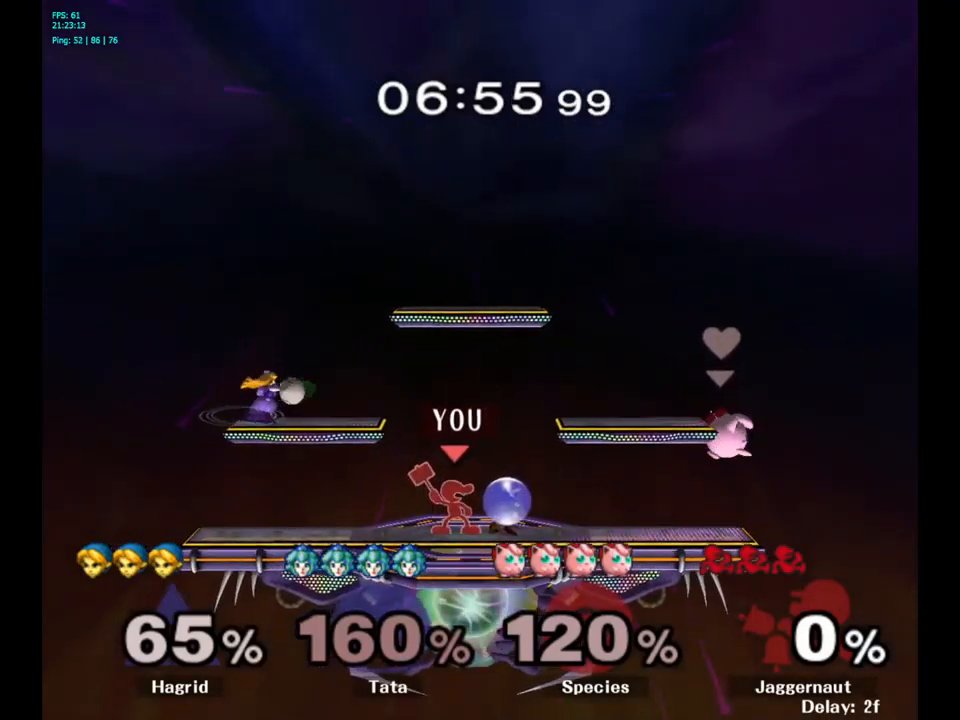
{"buttons": [], "left_stick": "center", "right_stick": "center", "events": []}
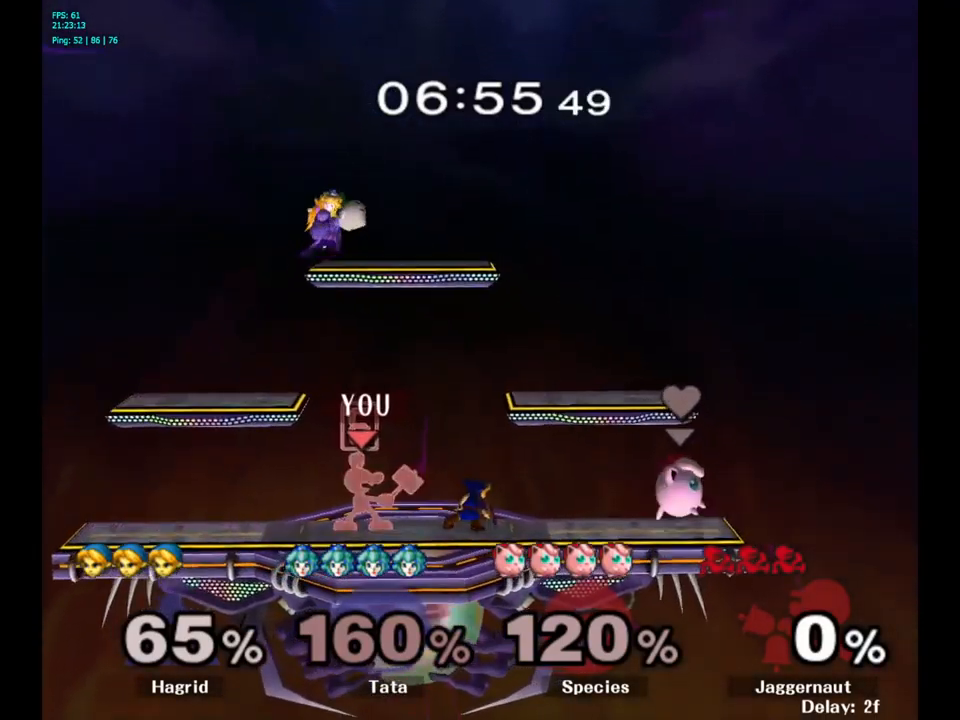
{"buttons": [], "left_stick": "center", "right_stick": "center", "events": [[300, "Y", "down"], [316, "left_stick", "down-left"], [333, "R1", "down"], [433, "Y", "up"], [450, "left_stick", "center"], [483, "R1", "up"]]}
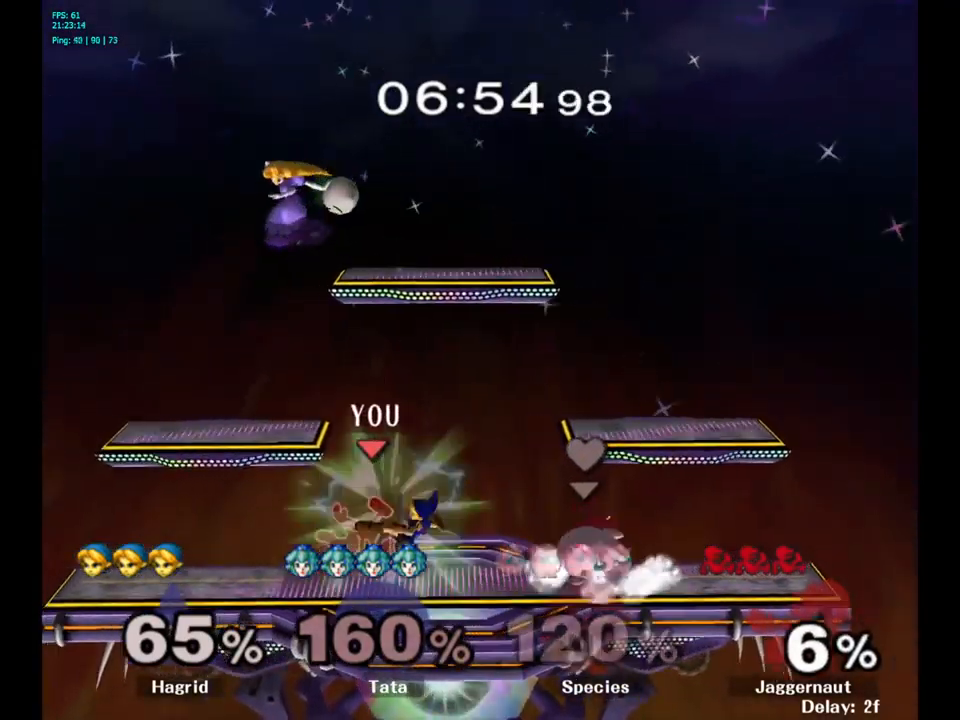
{"buttons": [], "left_stick": "center", "right_stick": "center", "events": [[366, "A", "down"], [466, "A", "up"]]}
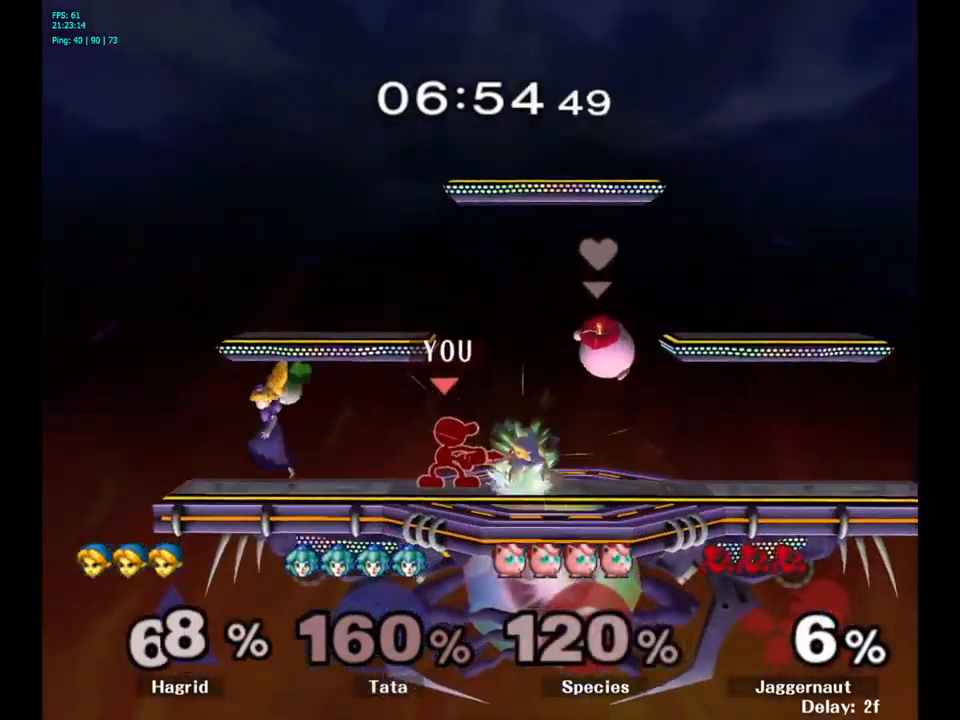
{"buttons": [], "left_stick": "center", "right_stick": "center", "events": [[233, "A", "down"], [300, "A", "up"]]}
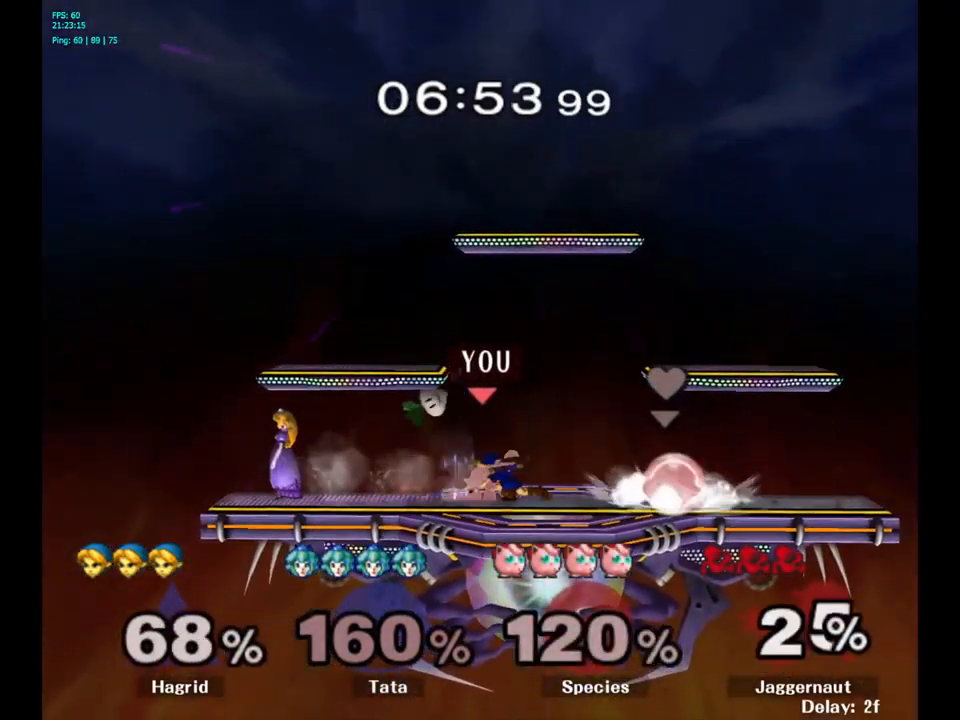
{"buttons": ["Y"], "left_stick": "center", "right_stick": "center", "events": [[150, "Y", "down"], [350, "Y", "up"], [450, "Y", "down"]]}
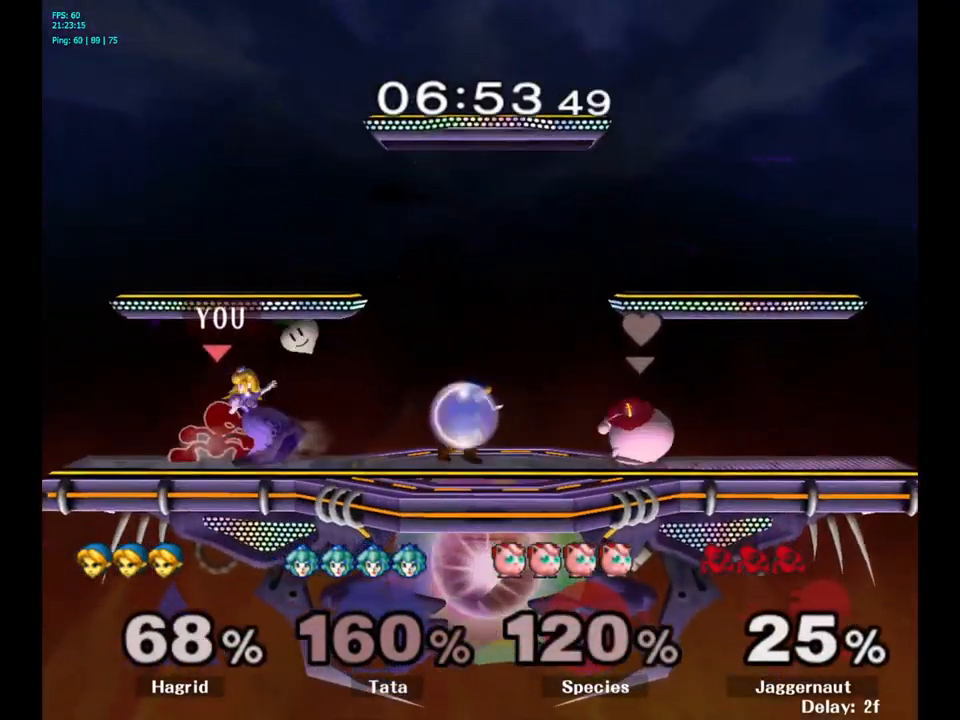
{"buttons": [], "left_stick": "center", "right_stick": "center", "events": [[100, "Y", "up"]]}
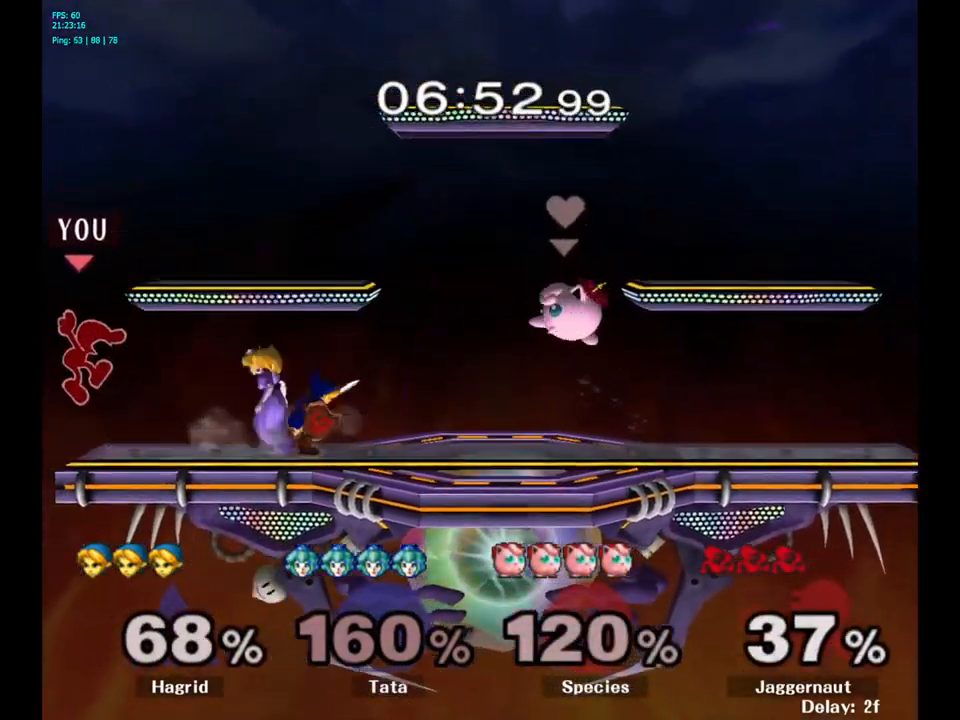
{"buttons": [], "left_stick": "left", "right_stick": "center", "events": [[216, "left_stick", "right"], [300, "left_stick", "center"], [483, "left_stick", "left"]]}
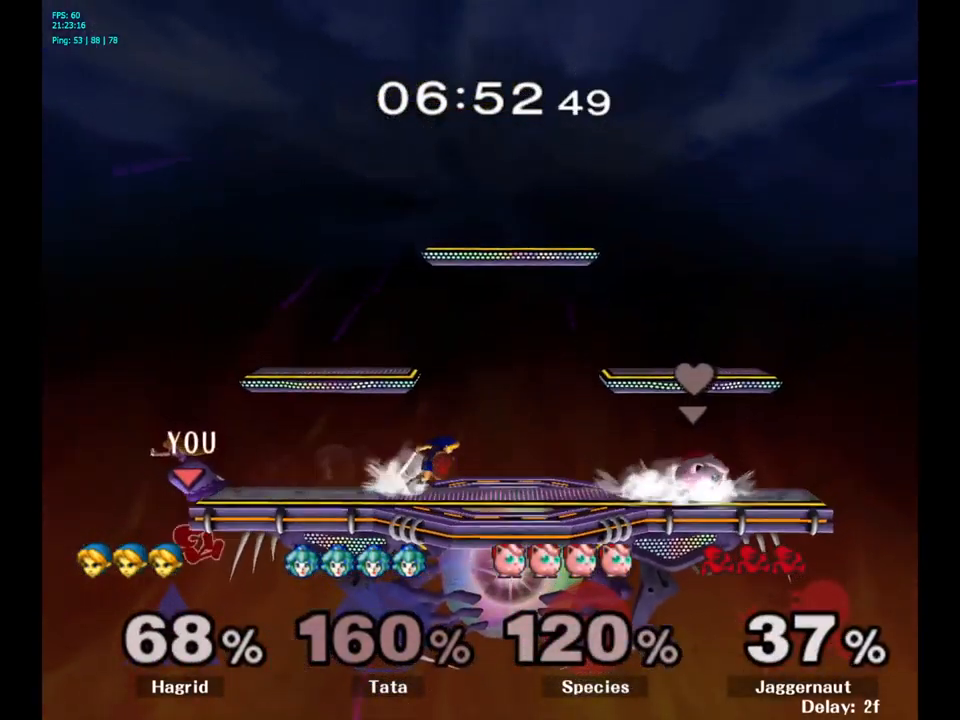
{"buttons": [], "left_stick": "right", "right_stick": "center", "events": [[33, "left_stick", "center"], [50, "Y", "down"], [150, "A", "down"], [200, "Y", "up"], [200, "left_stick", "right"], [283, "A", "up"]]}
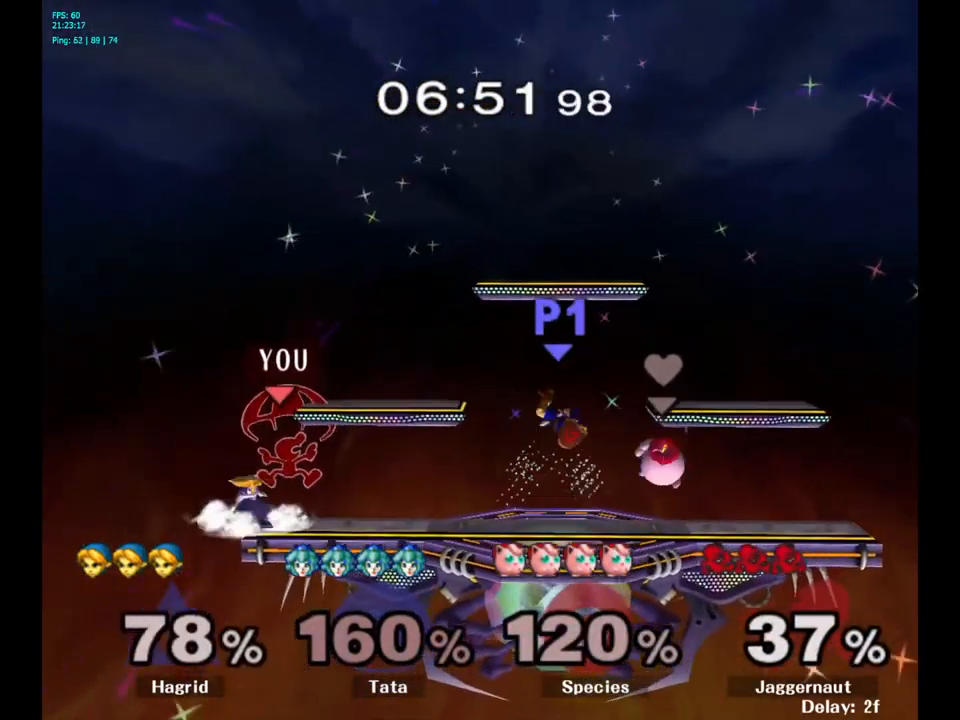
{"buttons": [], "left_stick": "center", "right_stick": "center", "events": [[200, "left_stick", "down"], [216, "R1", "down"], [350, "left_stick", "center"], [366, "R1", "up"]]}